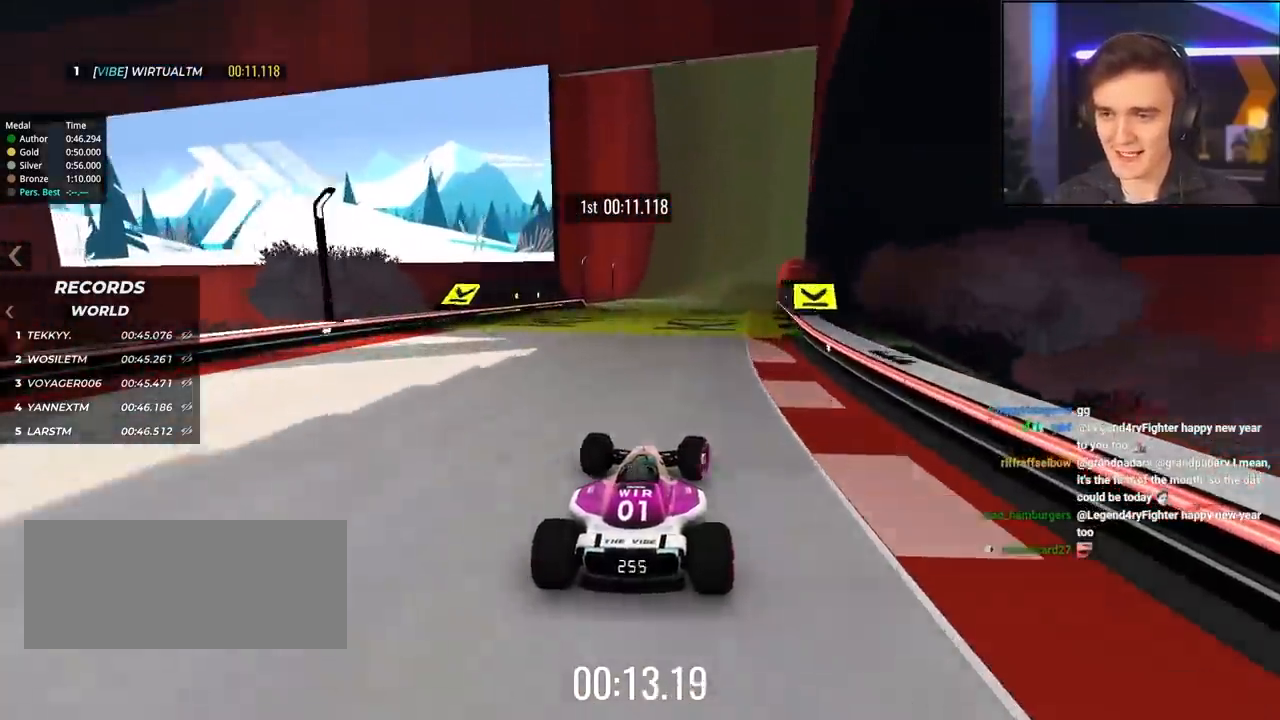
Gameplay with keyboard; each line is a JSON object with the keys held at the frame after it. "events" lists presses ("down") and releases ("up") of "brake", "down", "left", "right" and "up" between this image and that frame as [ms after this image, input, new state], when the widget could be followed in between. No other keys are recorded. Mouse input is not recorded. Key names are as the overlay labels them; some are game actions (e.g. jump) rather than physical keys.
{"keys": ["up"], "events": [[117, "right", "down"], [217, "right", "up"]]}
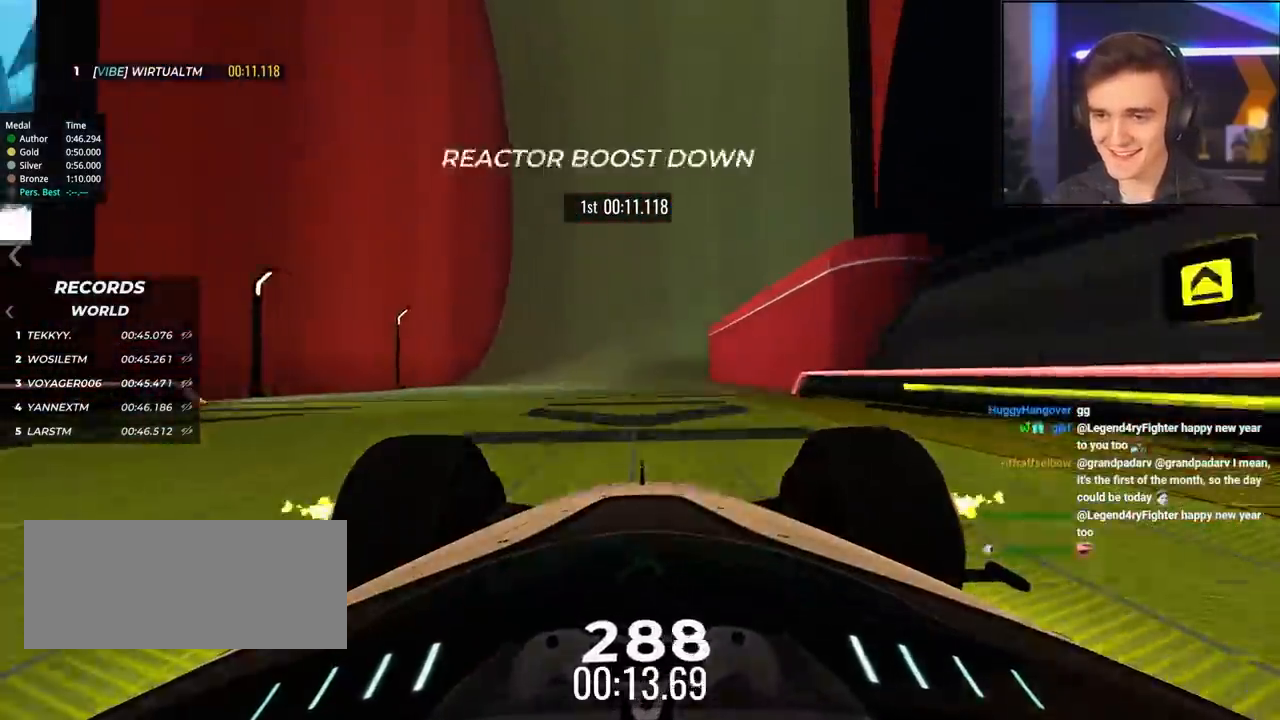
{"keys": ["up"], "events": [[100, "right", "down"], [183, "right", "up"]]}
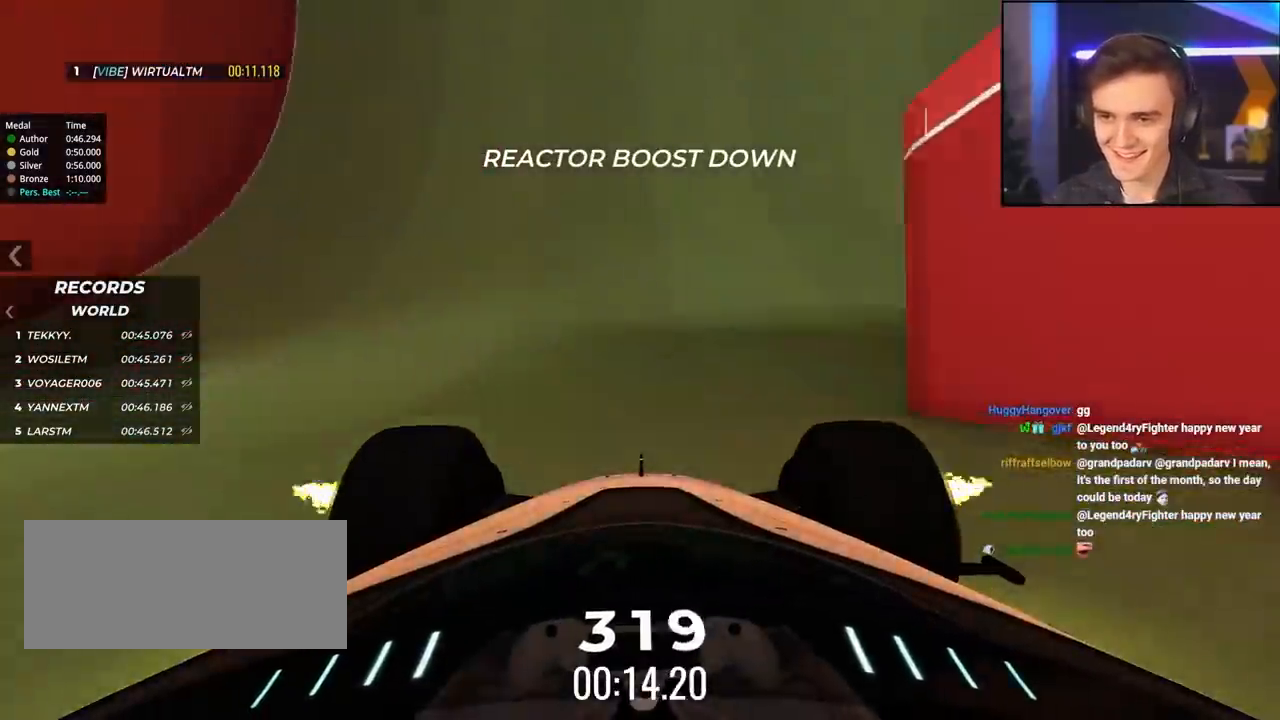
{"keys": ["up"], "events": [[117, "right", "down"], [200, "right", "up"]]}
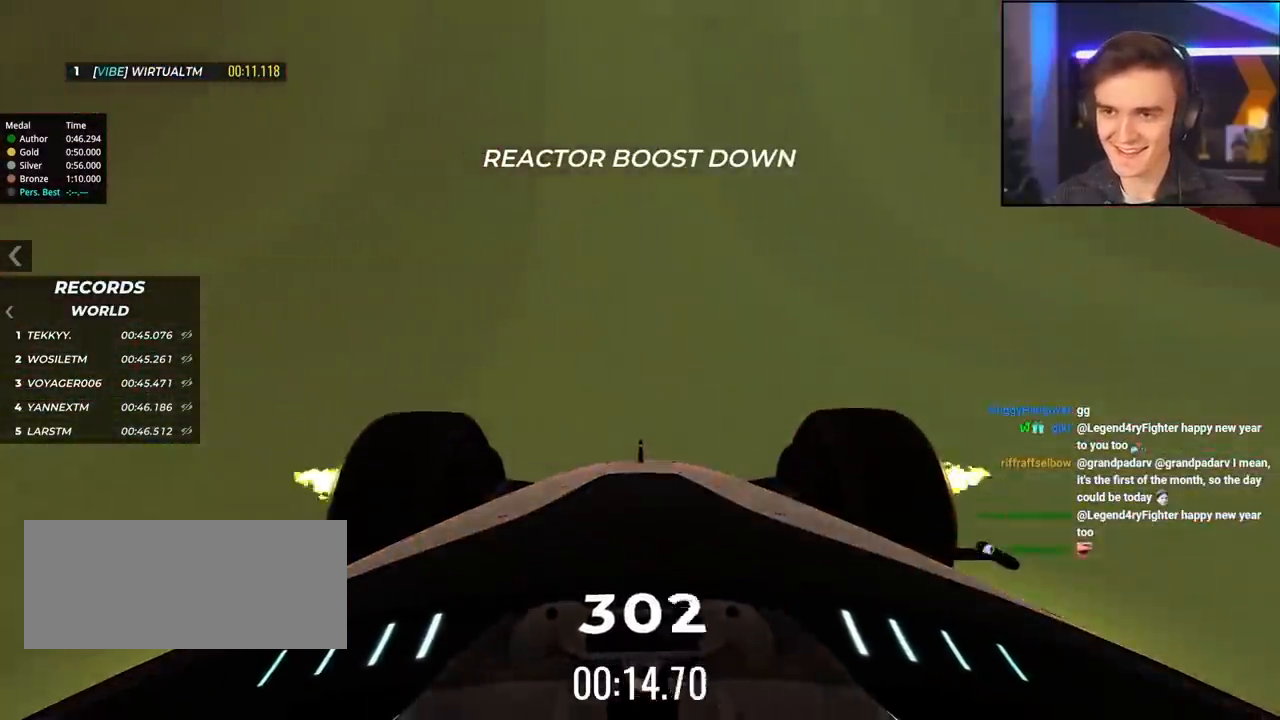
{"keys": ["up"], "events": [[167, "right", "down"], [217, "right", "up"]]}
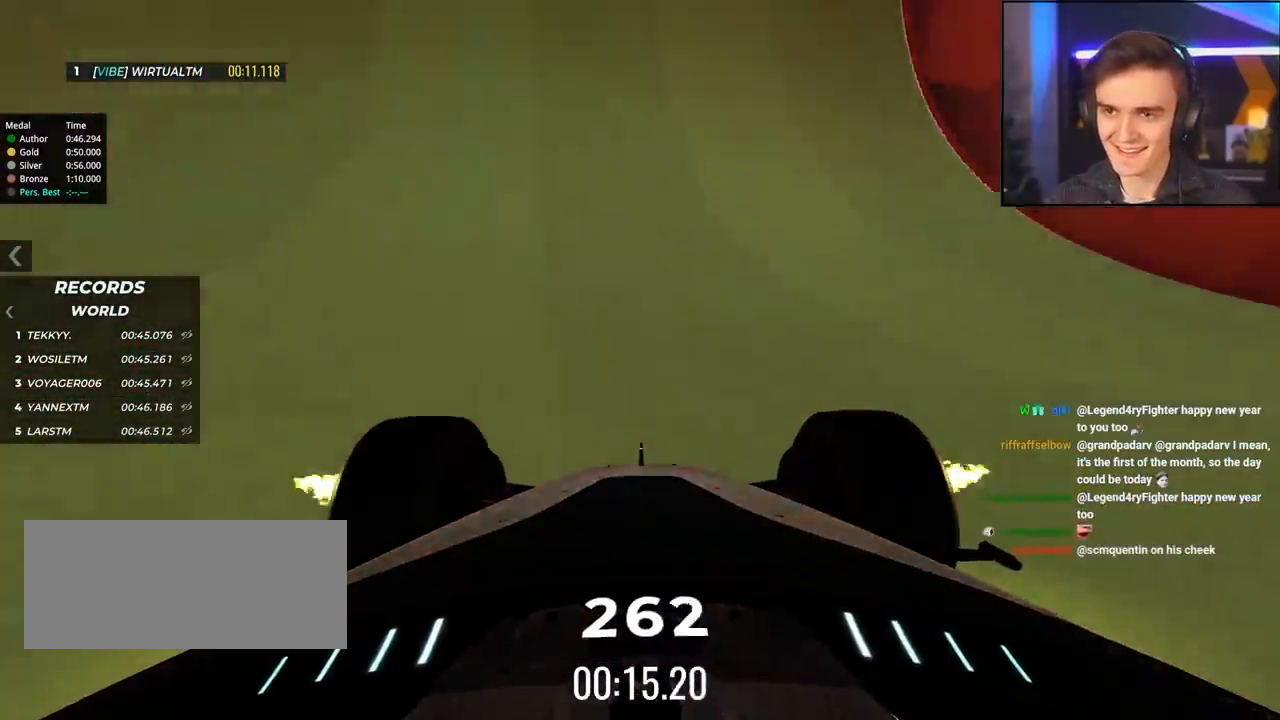
{"keys": ["up"], "events": [[50, "left", "down"], [183, "left", "up"]]}
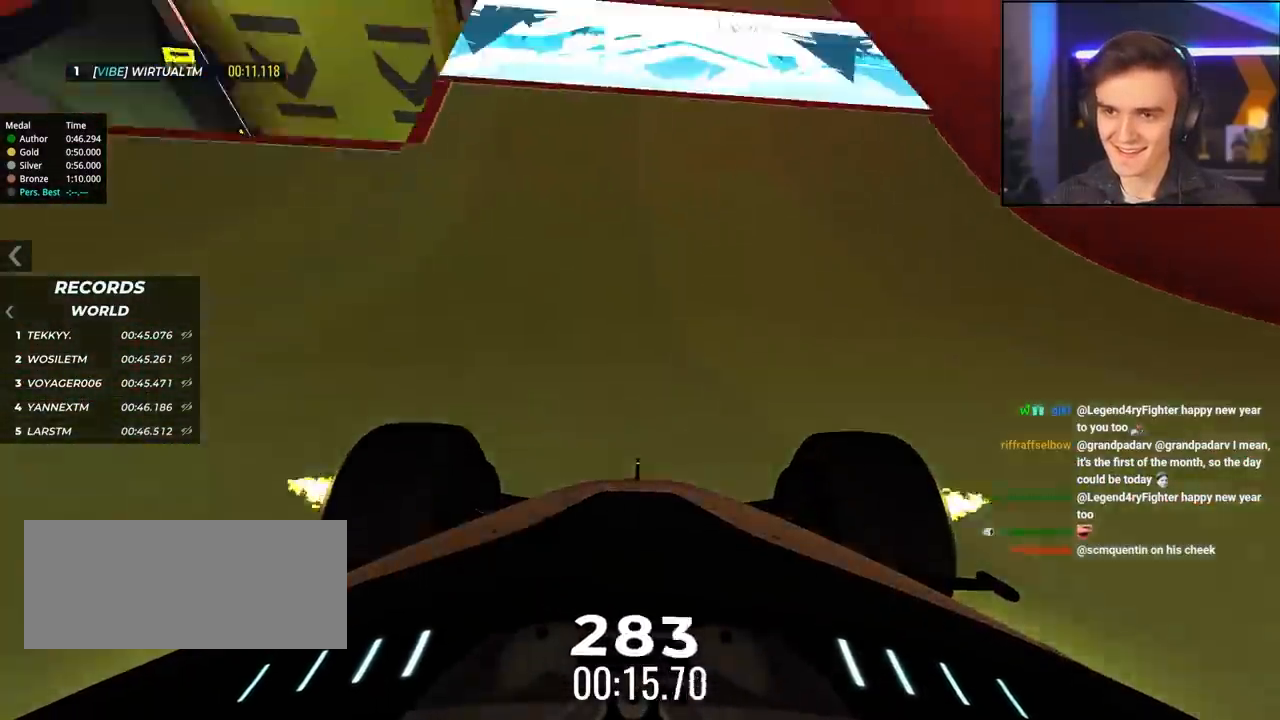
{"keys": ["up"], "events": [[250, "left", "down"], [350, "left", "up"]]}
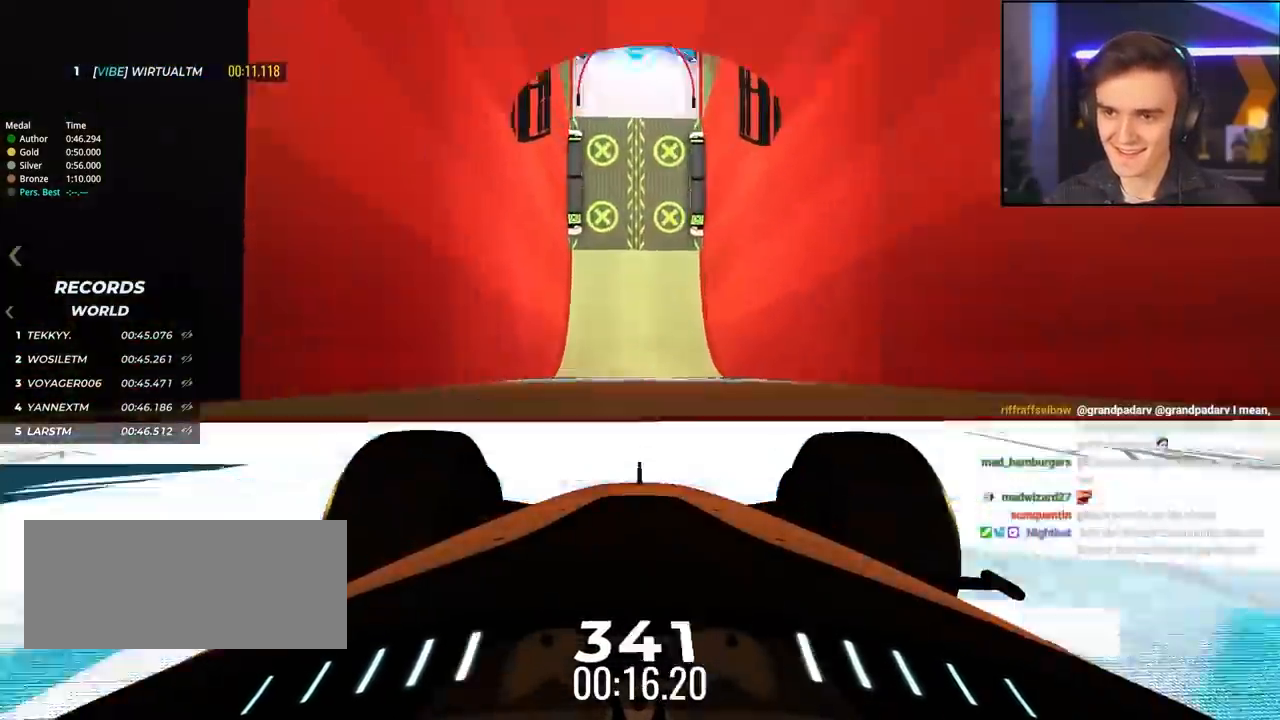
{"keys": ["up"], "events": [[133, "right", "down"], [217, "right", "up"], [367, "left", "down"], [450, "left", "up"]]}
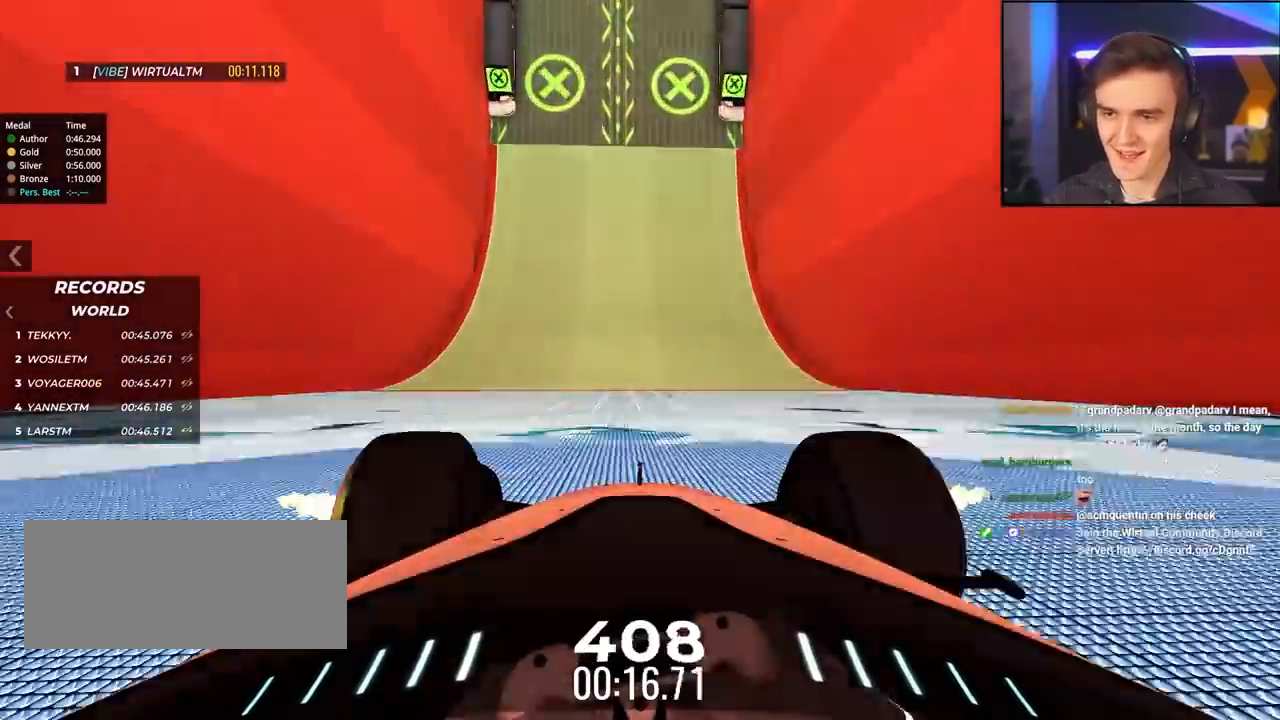
{"keys": ["up"], "events": []}
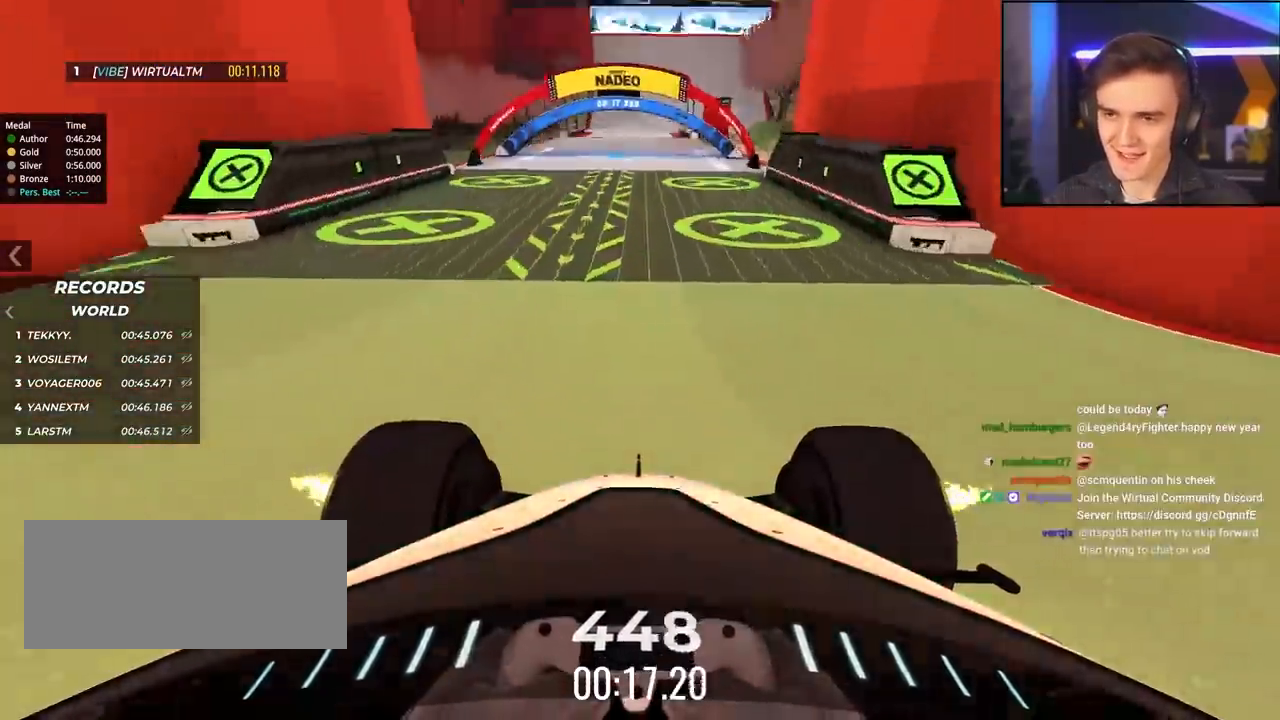
{"keys": ["up"], "events": [[250, "left", "down"], [300, "left", "up"]]}
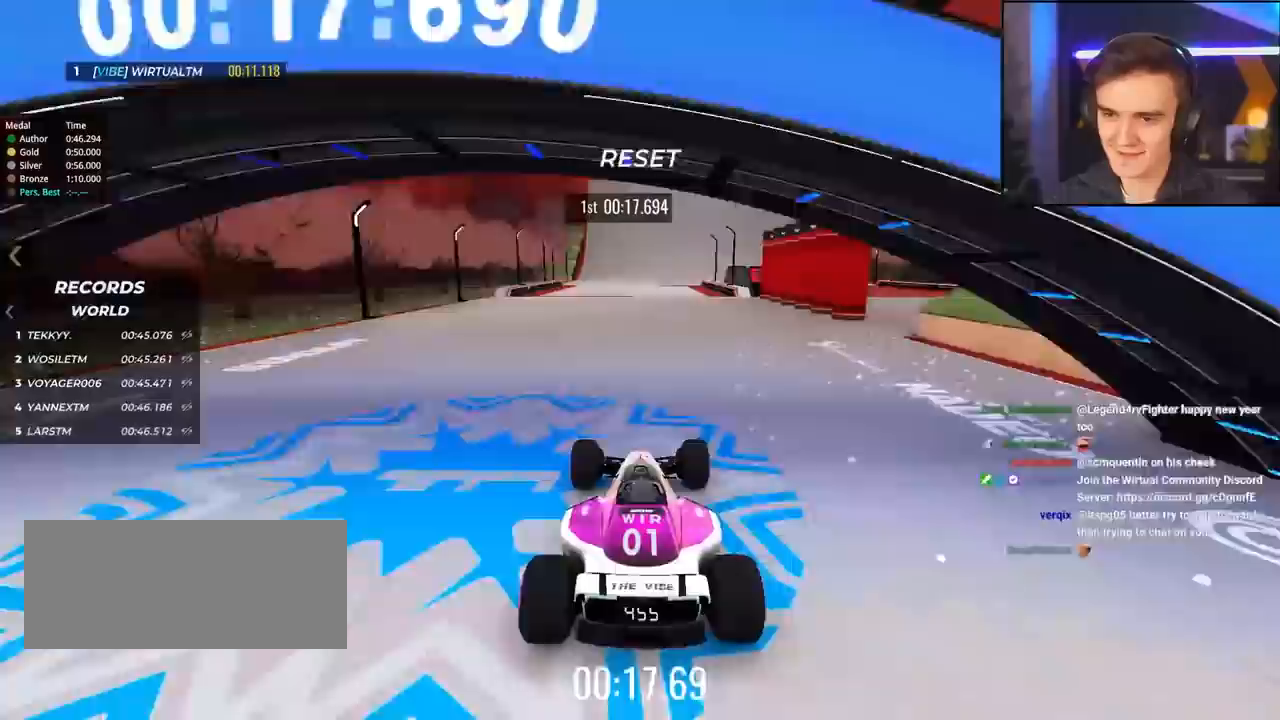
{"keys": ["up"], "events": [[267, "right", "down"], [367, "right", "up"]]}
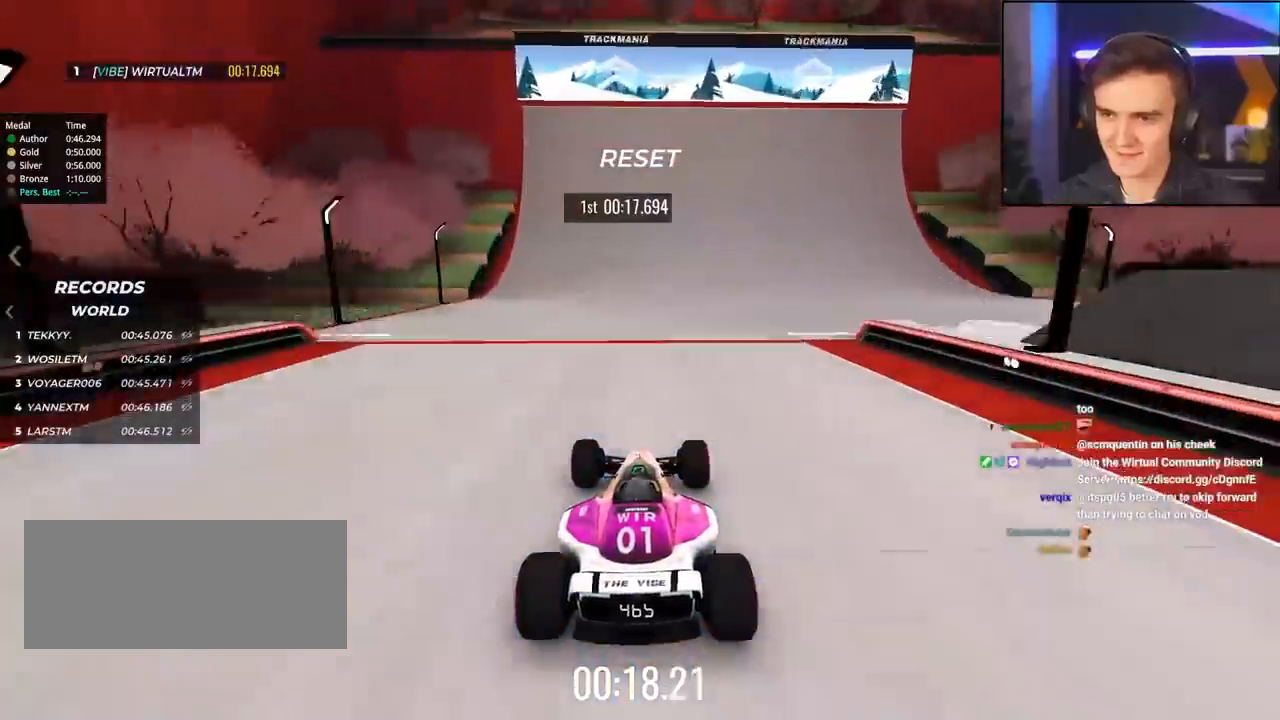
{"keys": ["up"], "events": [[233, "right", "down"], [333, "right", "up"]]}
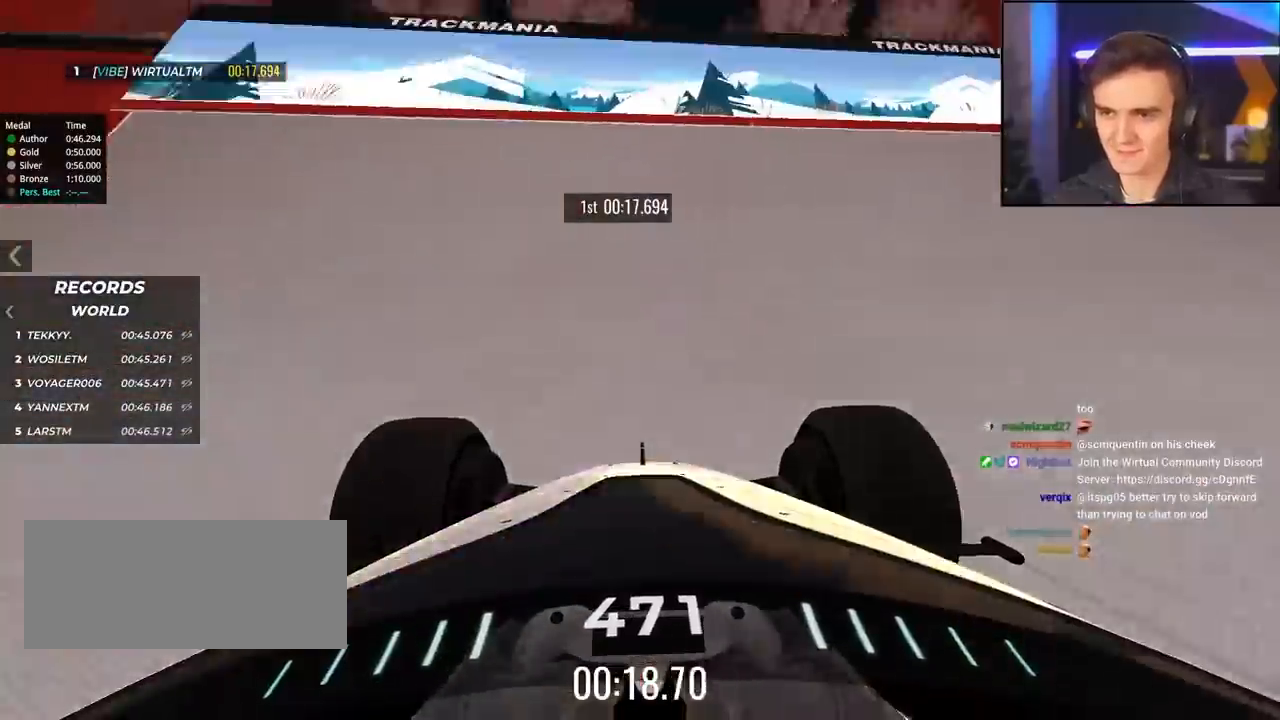
{"keys": ["up"], "events": []}
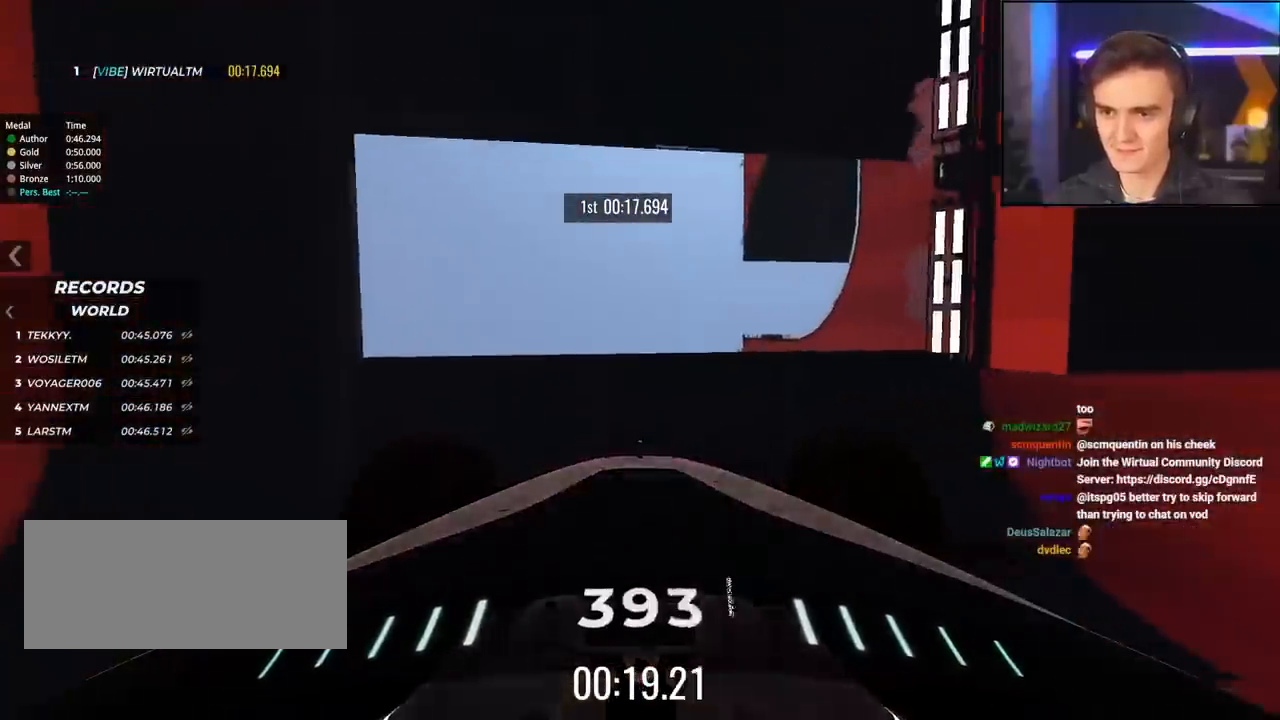
{"keys": ["right", "up"], "events": [[317, "right", "down"]]}
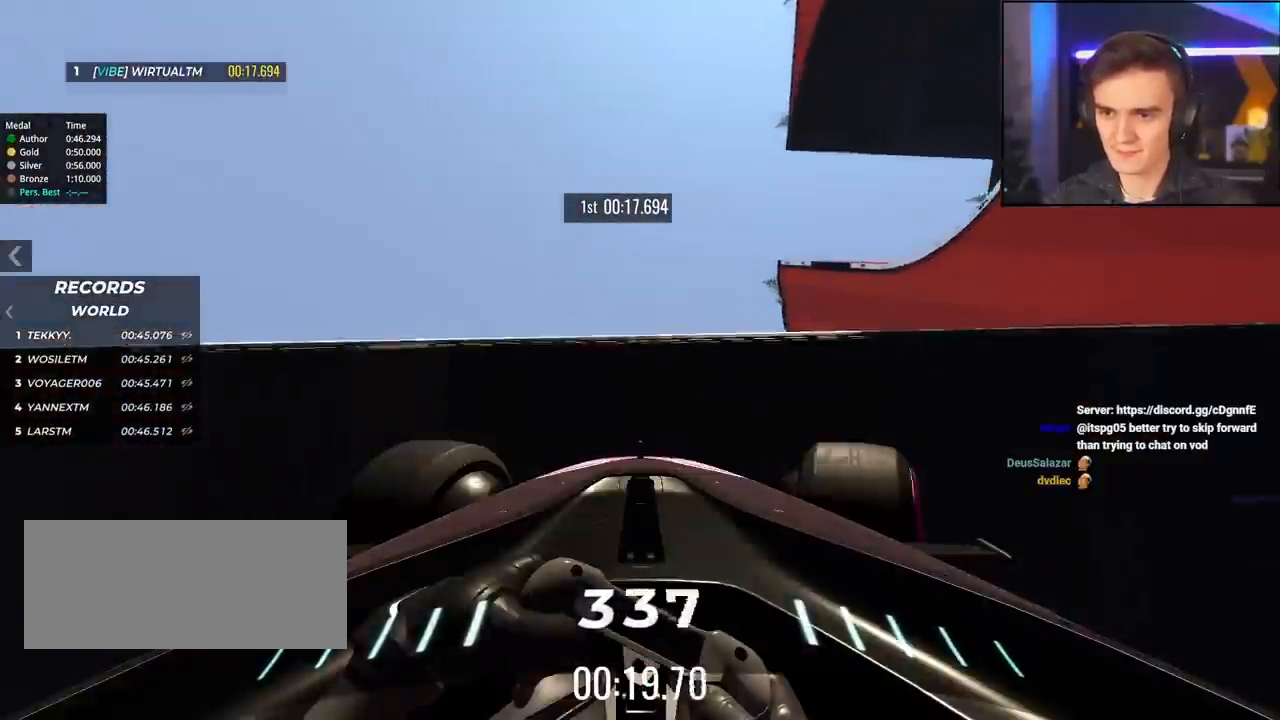
{"keys": ["right", "up"], "events": []}
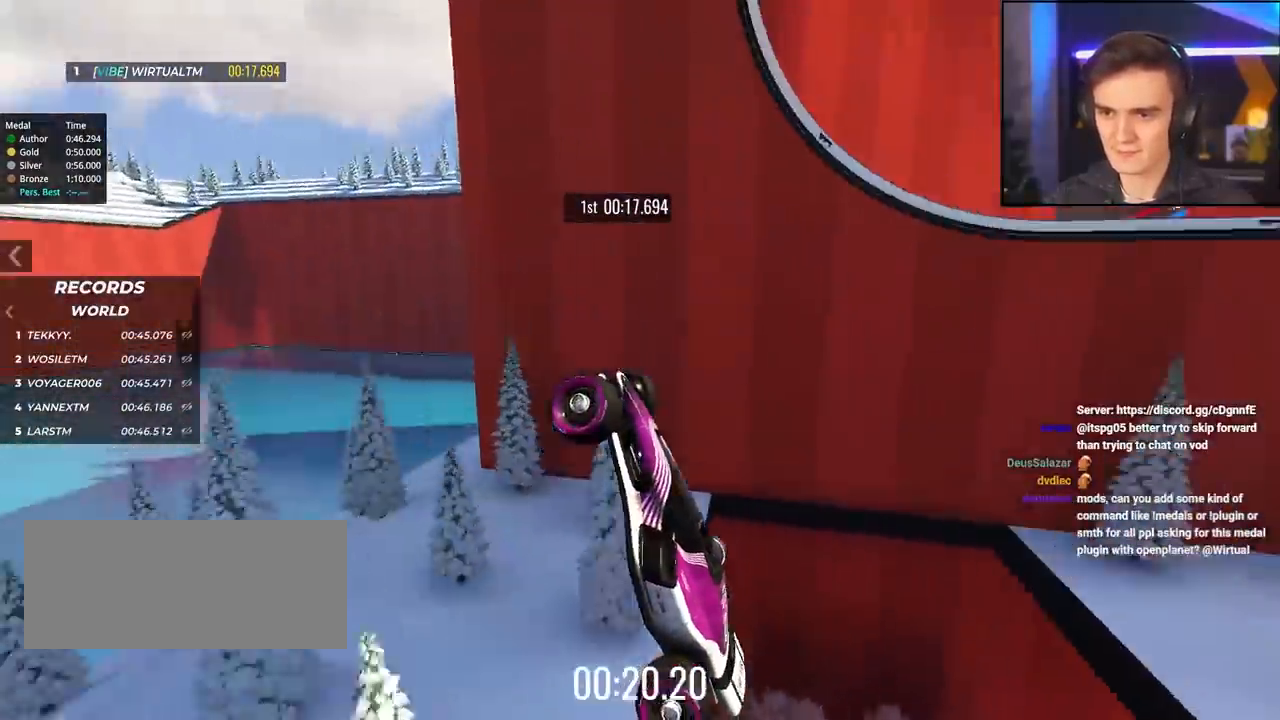
{"keys": ["right", "up"], "events": []}
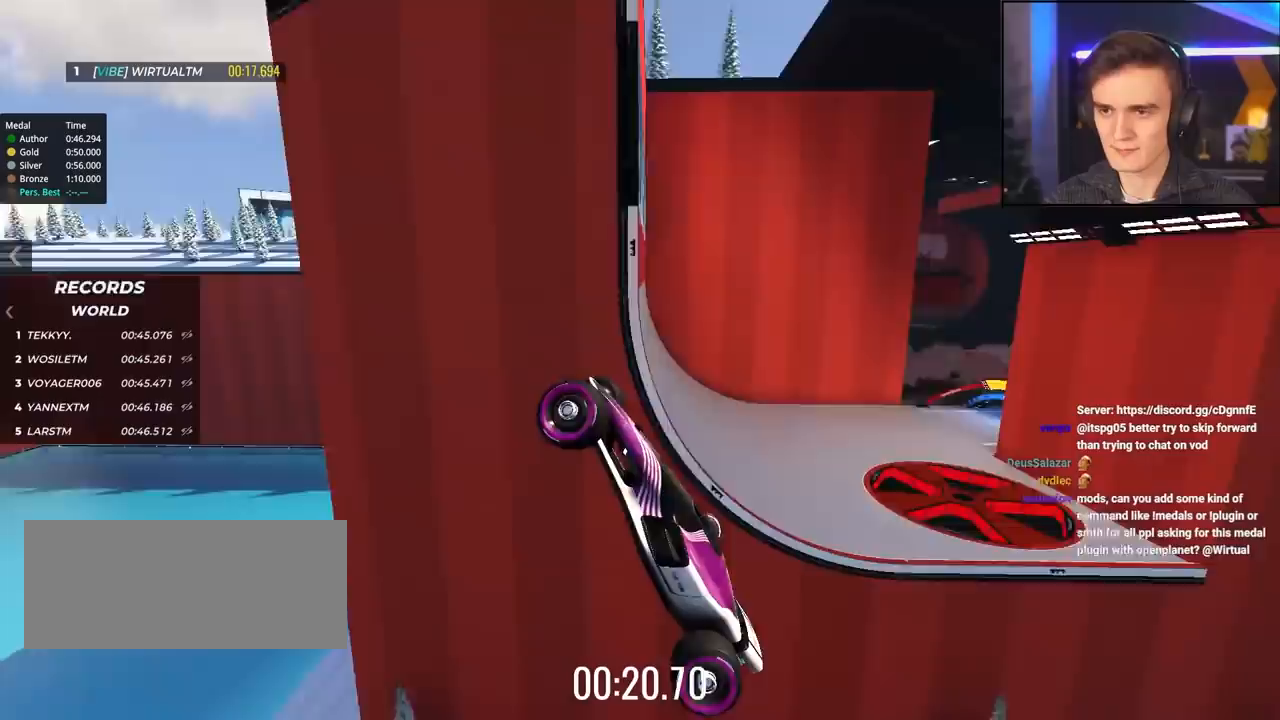
{"keys": ["right", "up"], "events": []}
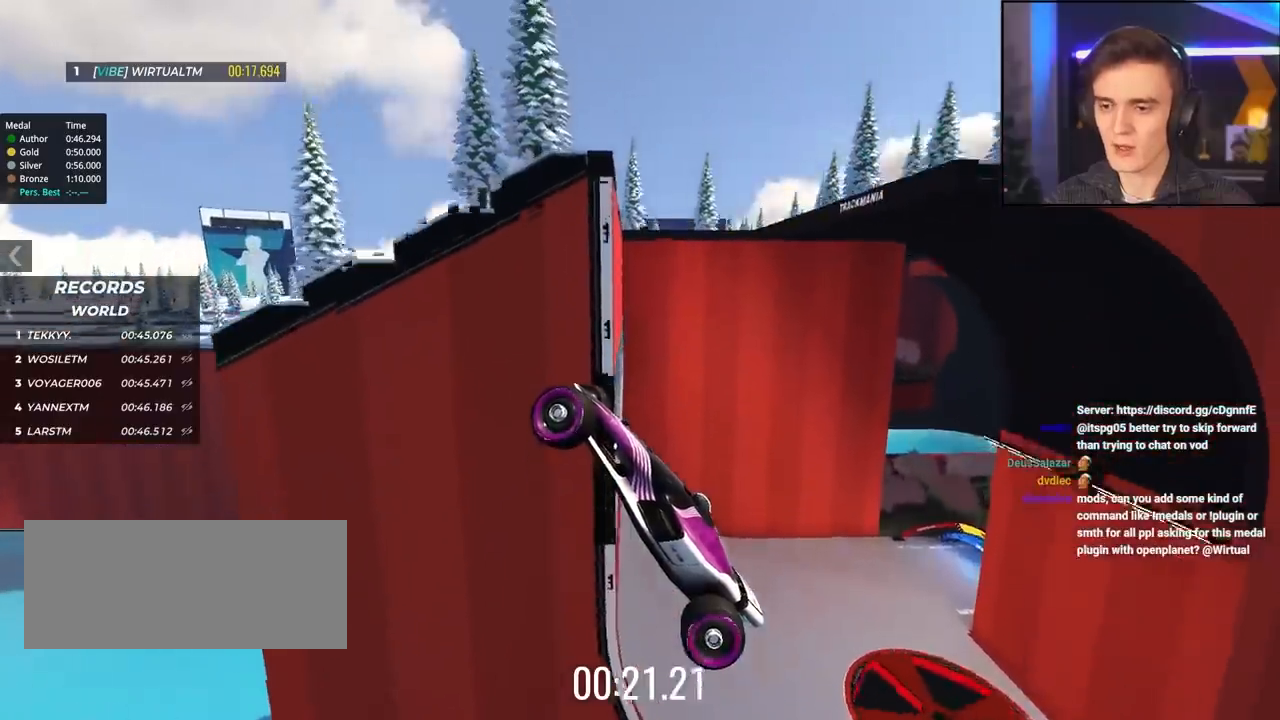
{"keys": ["right", "up"], "events": []}
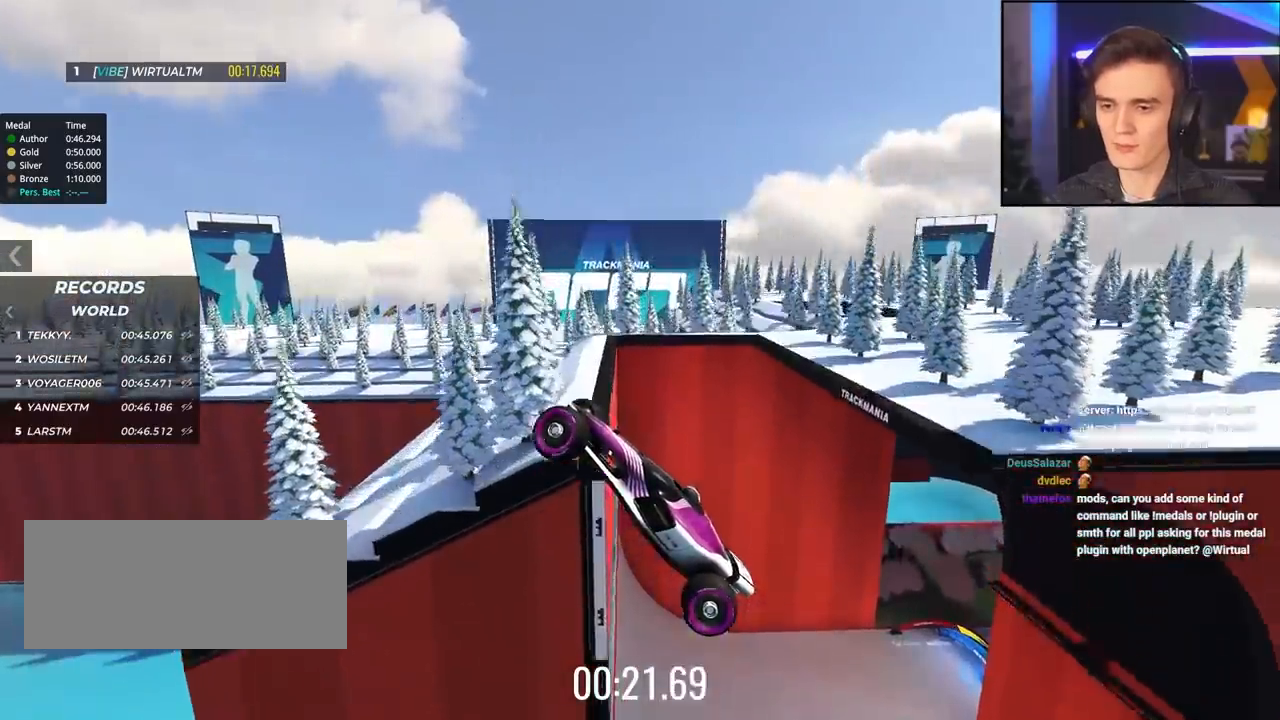
{"keys": ["right", "up"], "events": []}
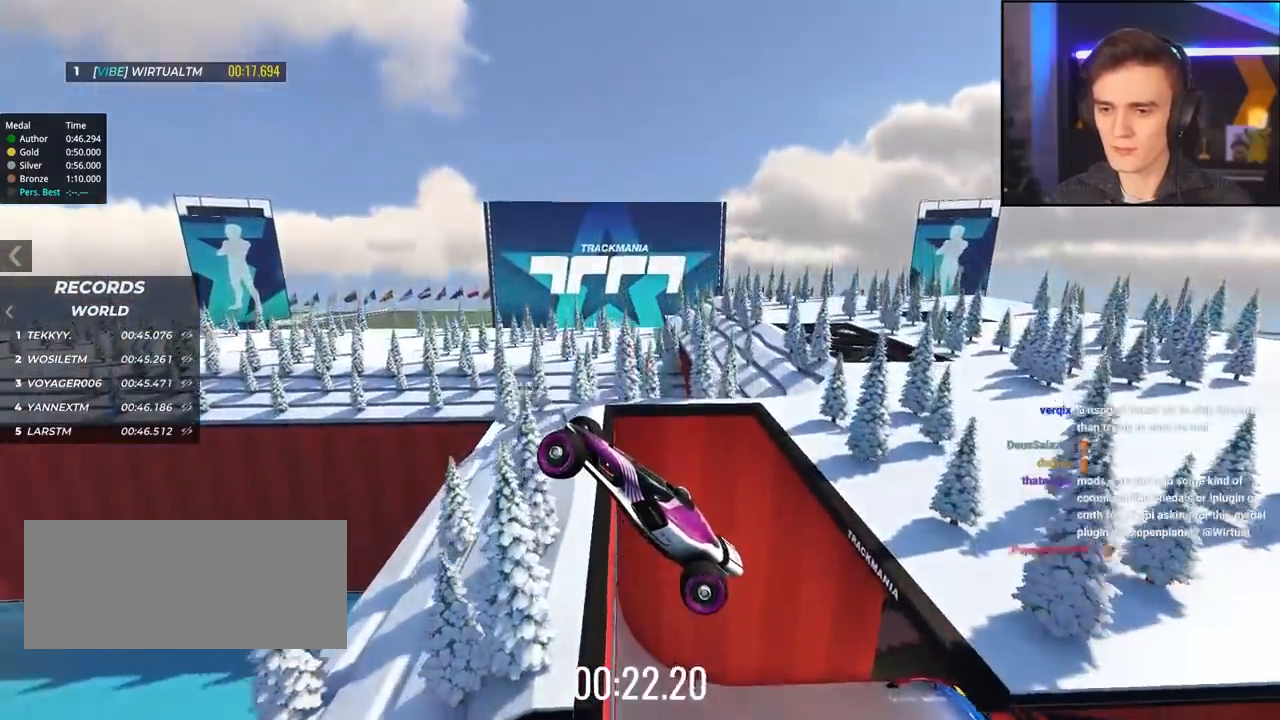
{"keys": ["right"], "events": [[217, "up", "up"]]}
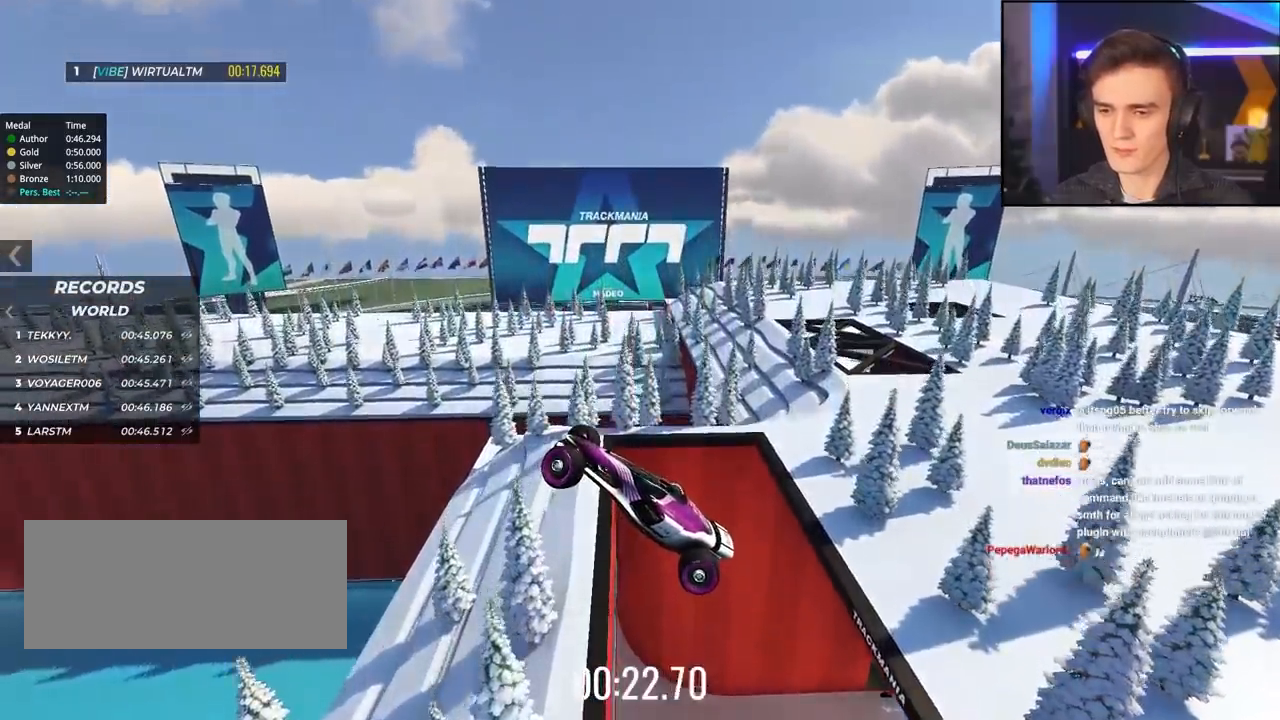
{"keys": ["right", "up"], "events": [[50, "up", "down"]]}
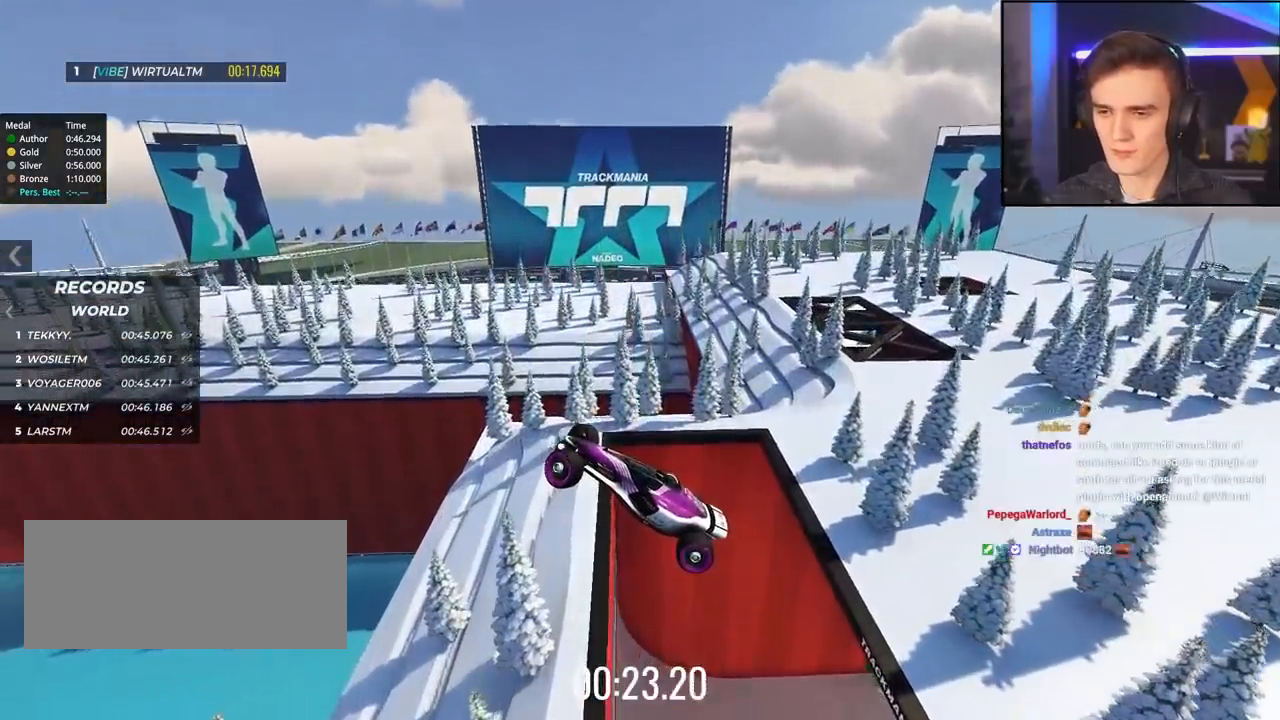
{"keys": ["right", "up"], "events": []}
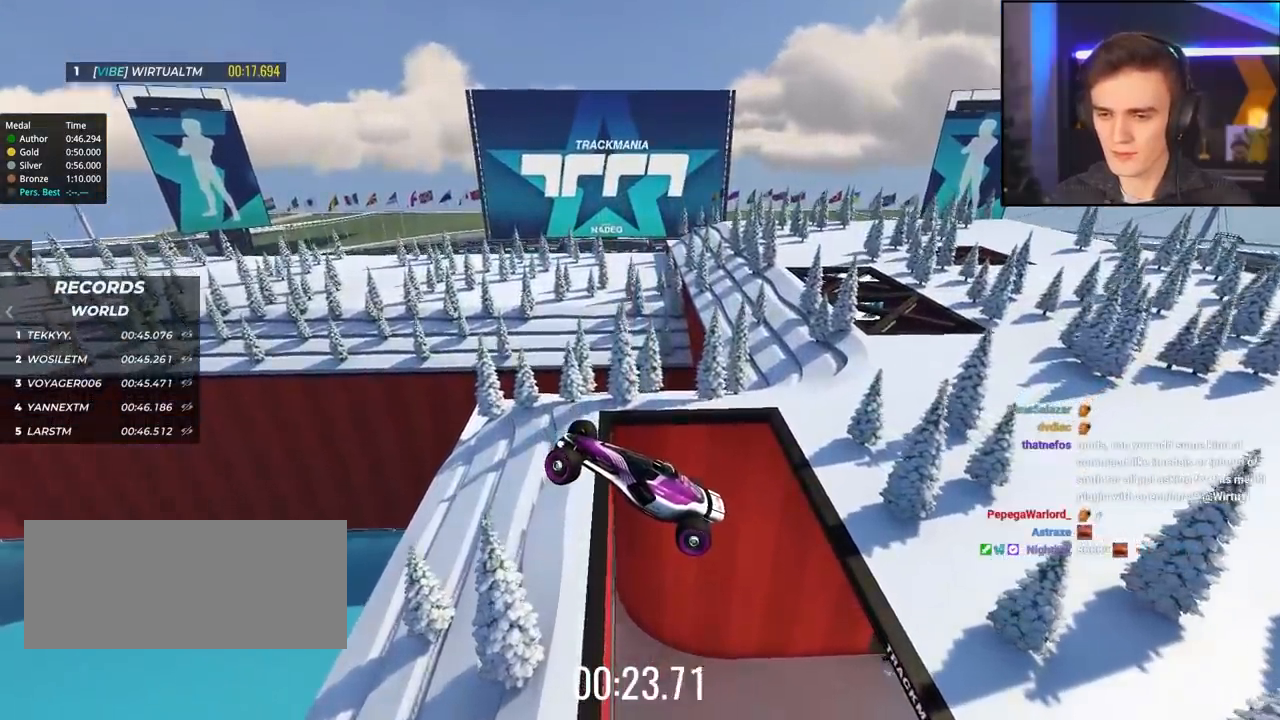
{"keys": ["right", "up"], "events": []}
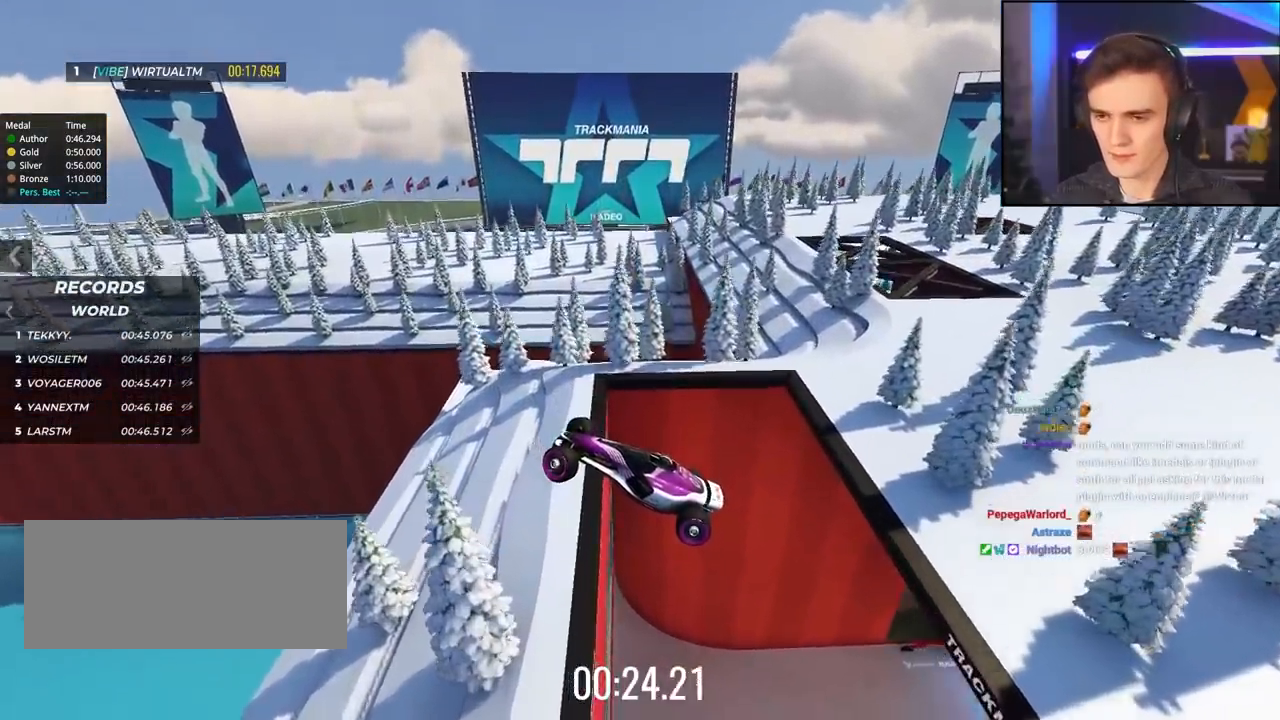
{"keys": ["down", "right", "up"], "events": [[467, "down", "down"]]}
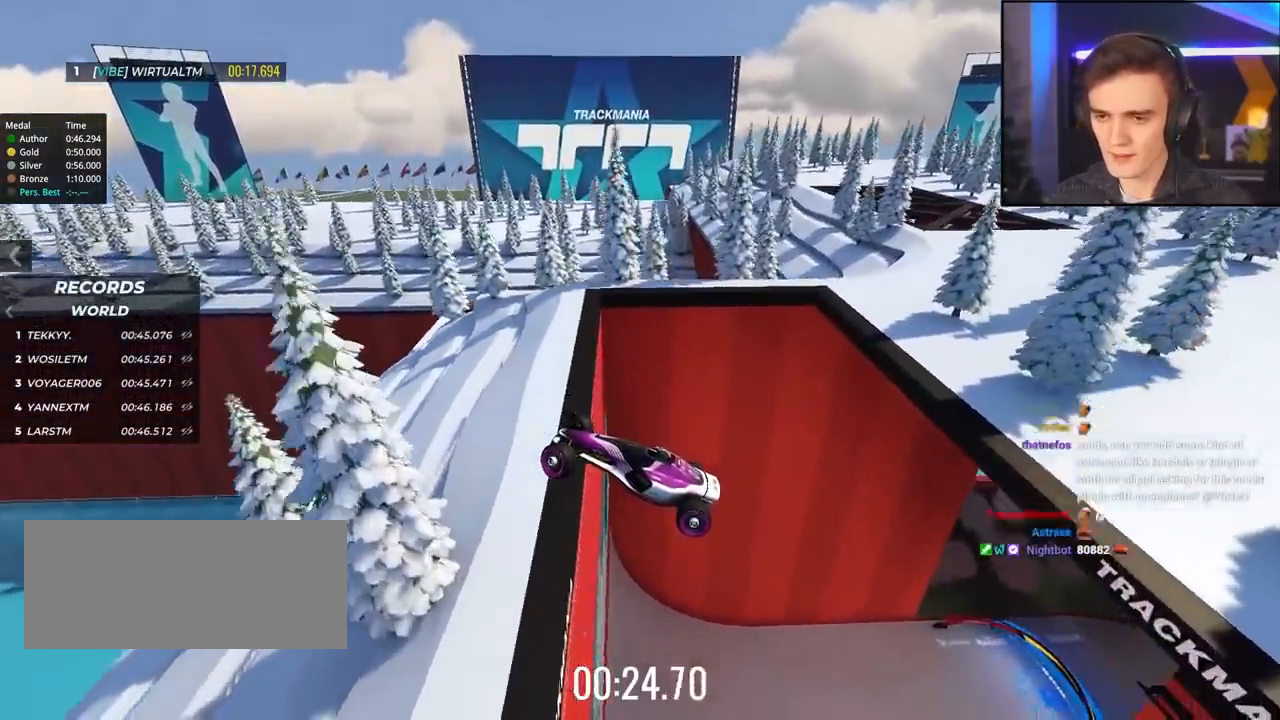
{"keys": ["down", "right", "up"], "events": []}
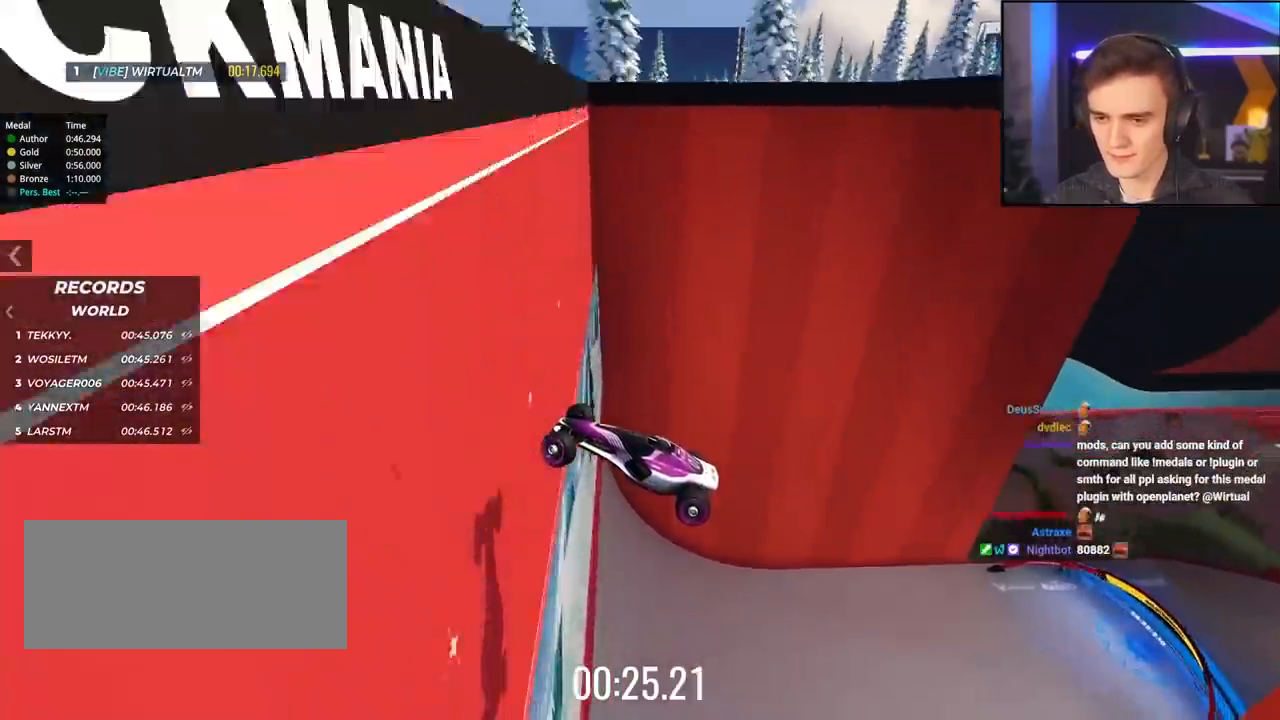
{"keys": ["down", "right", "up"], "events": []}
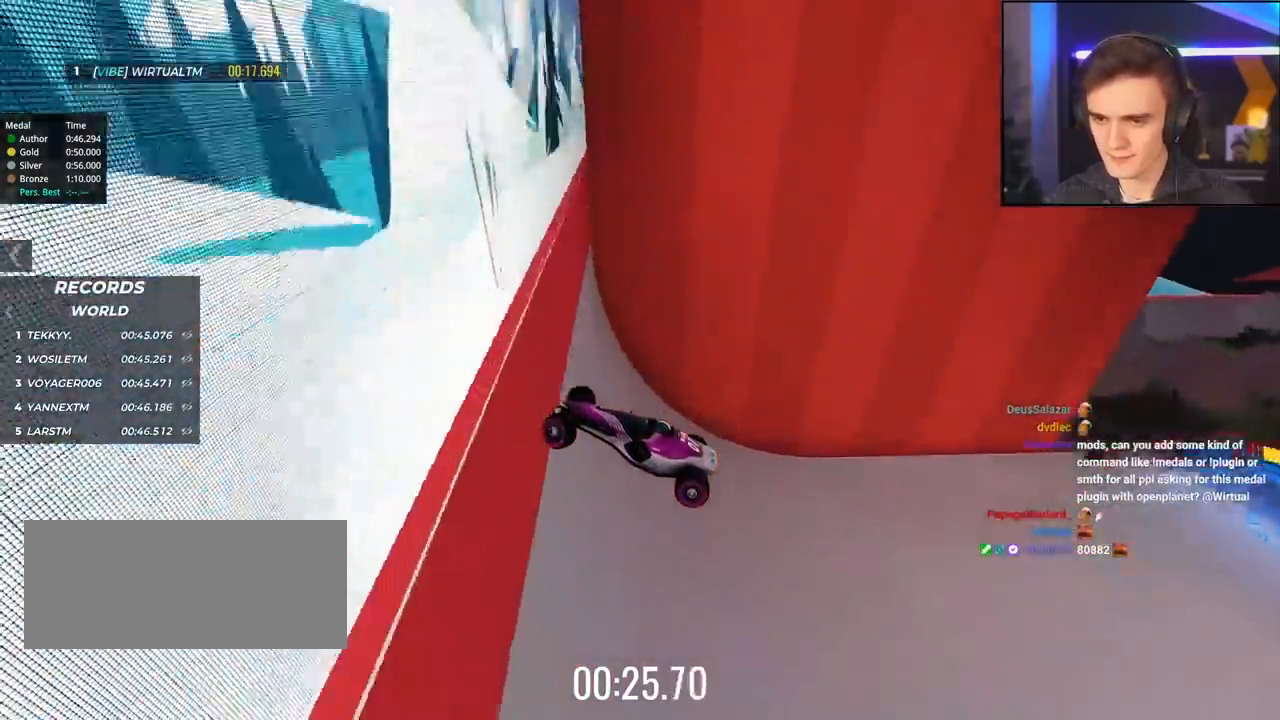
{"keys": ["down", "right", "up"], "events": []}
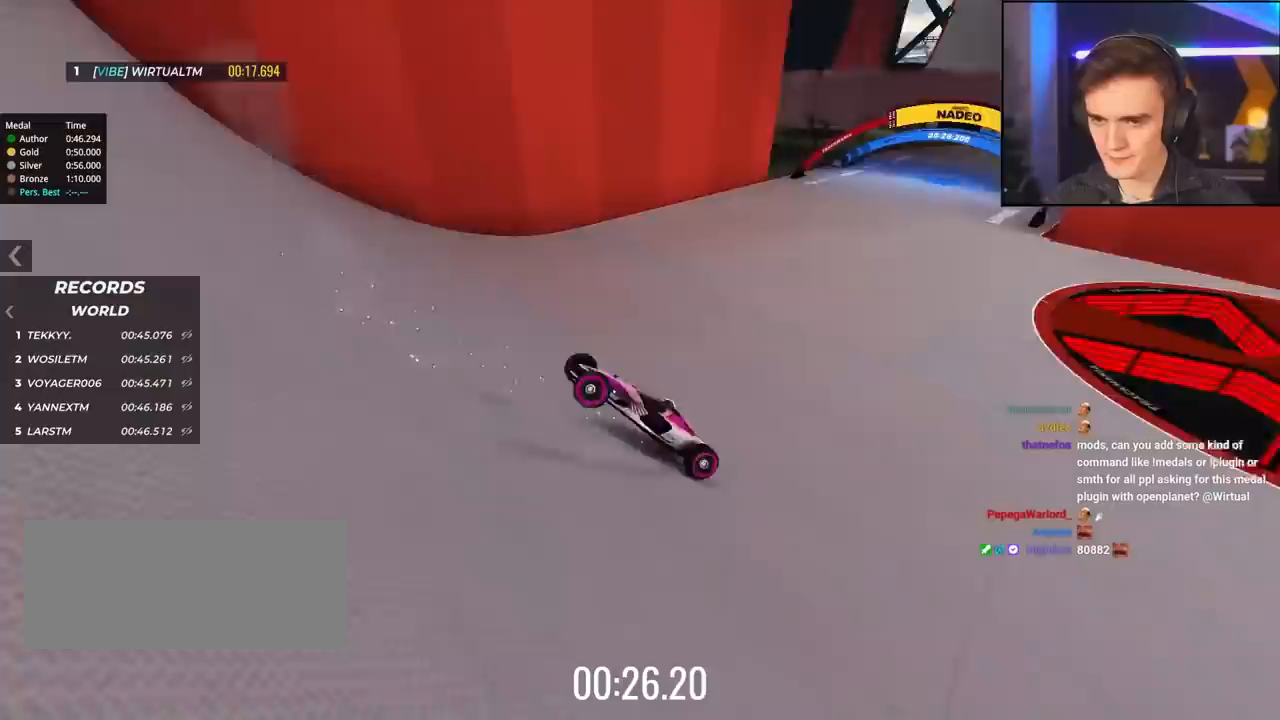
{"keys": ["down", "right", "up"], "events": []}